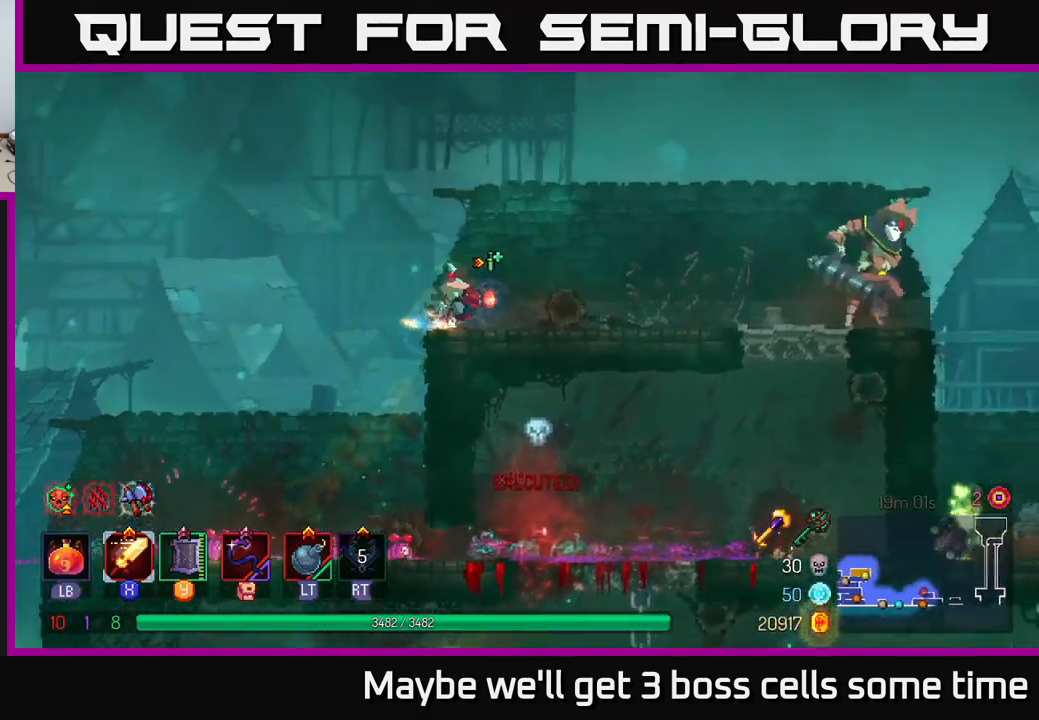
Gameplay with a controller (Xbox layout); each line is a JSON object with the inputs held at the frame after it. "events" lists button and stick changes between this image and that frame as [ms after this image, input, new state], when the widget could be followed in between.
{"buttons": [], "left_stick": "right", "right_stick": "center", "events": [[116, "B", "up"]]}
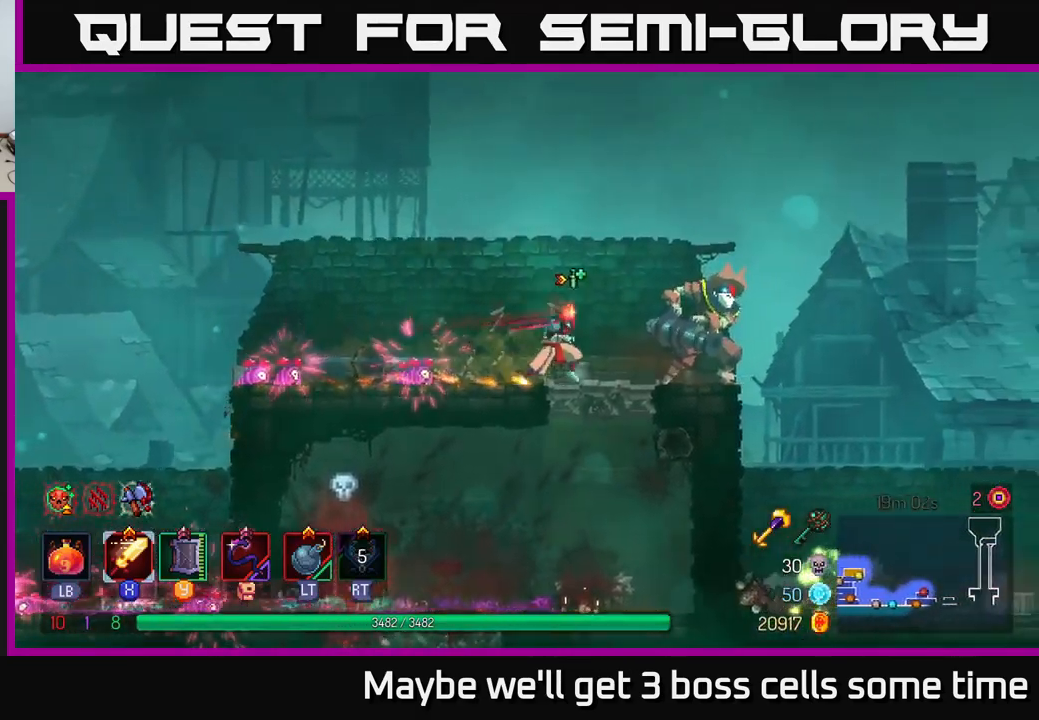
{"buttons": ["X"], "left_stick": "center", "right_stick": "center", "events": [[33, "X", "down"], [116, "X", "up"], [283, "X", "down"], [316, "left_stick", "center"], [400, "X", "up"], [500, "X", "down"]]}
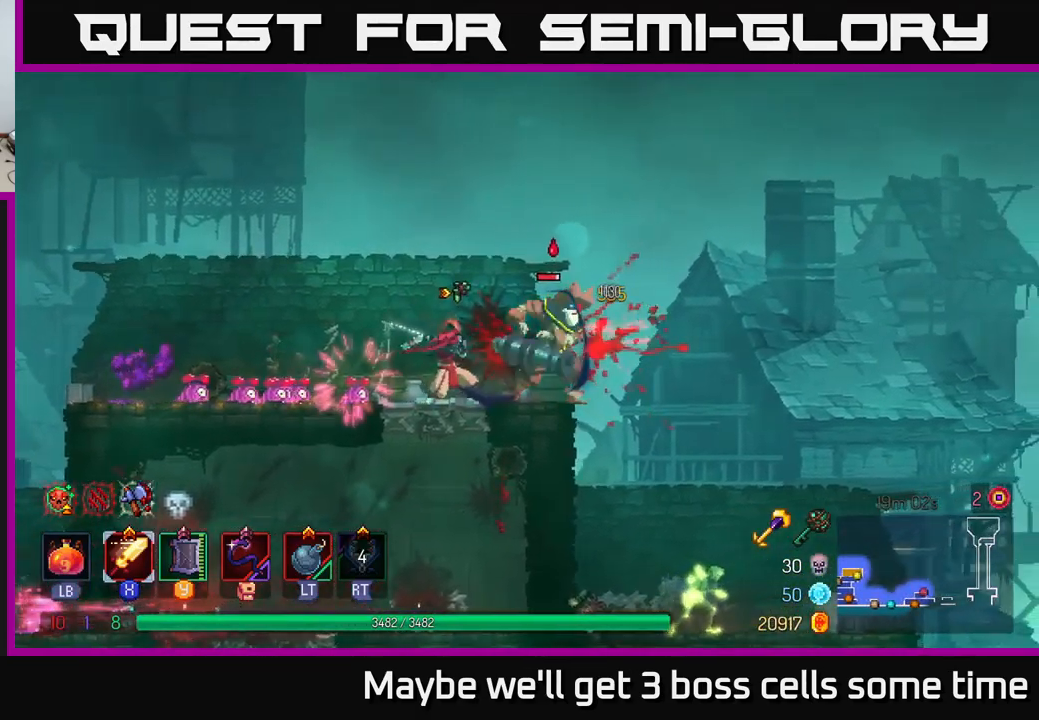
{"buttons": [], "left_stick": "right", "right_stick": "center", "events": [[100, "X", "up"], [200, "X", "down"], [350, "X", "up"], [483, "left_stick", "right"]]}
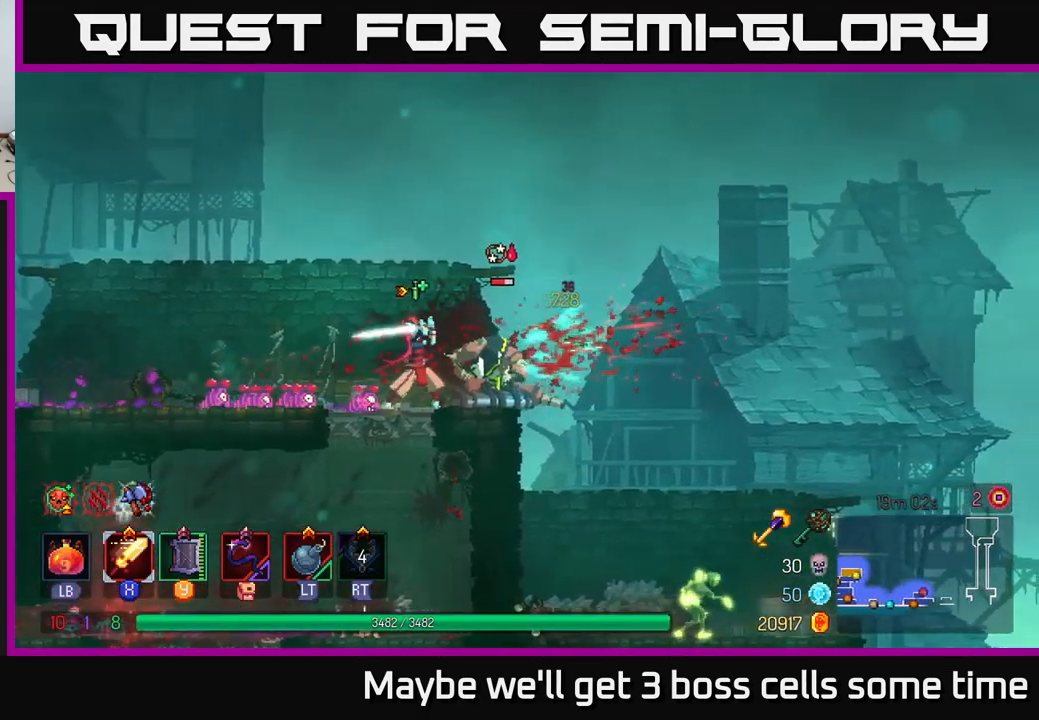
{"buttons": ["A"], "left_stick": "right", "right_stick": "center", "events": [[483, "A", "down"]]}
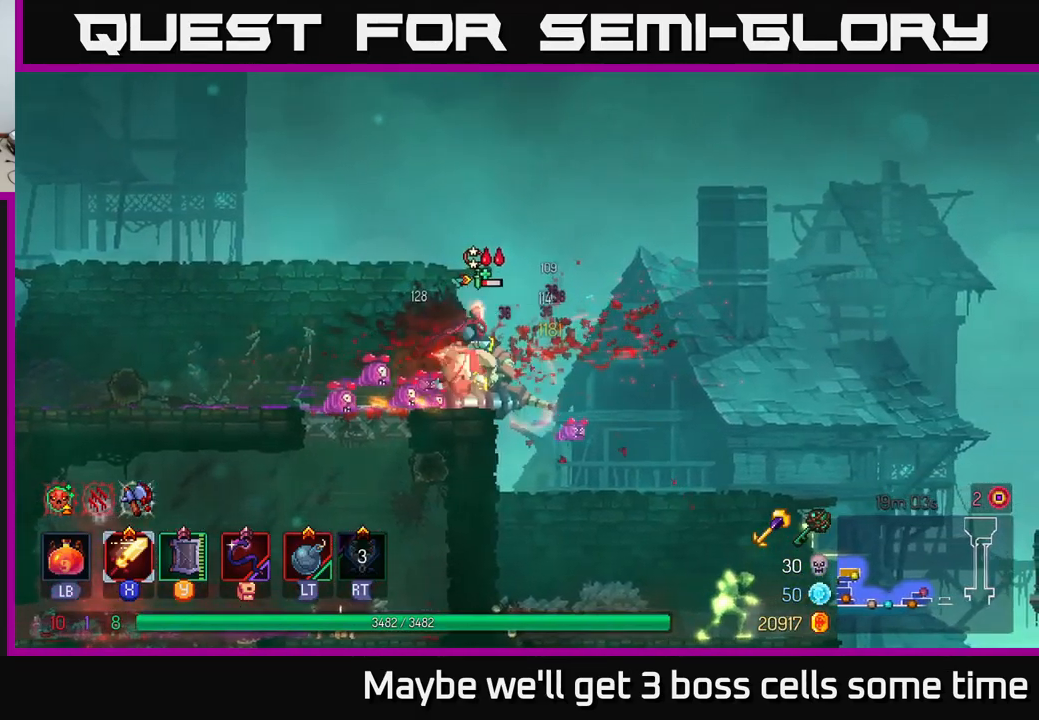
{"buttons": ["A"], "left_stick": "right", "right_stick": "center", "events": [[183, "A", "up"], [466, "A", "down"]]}
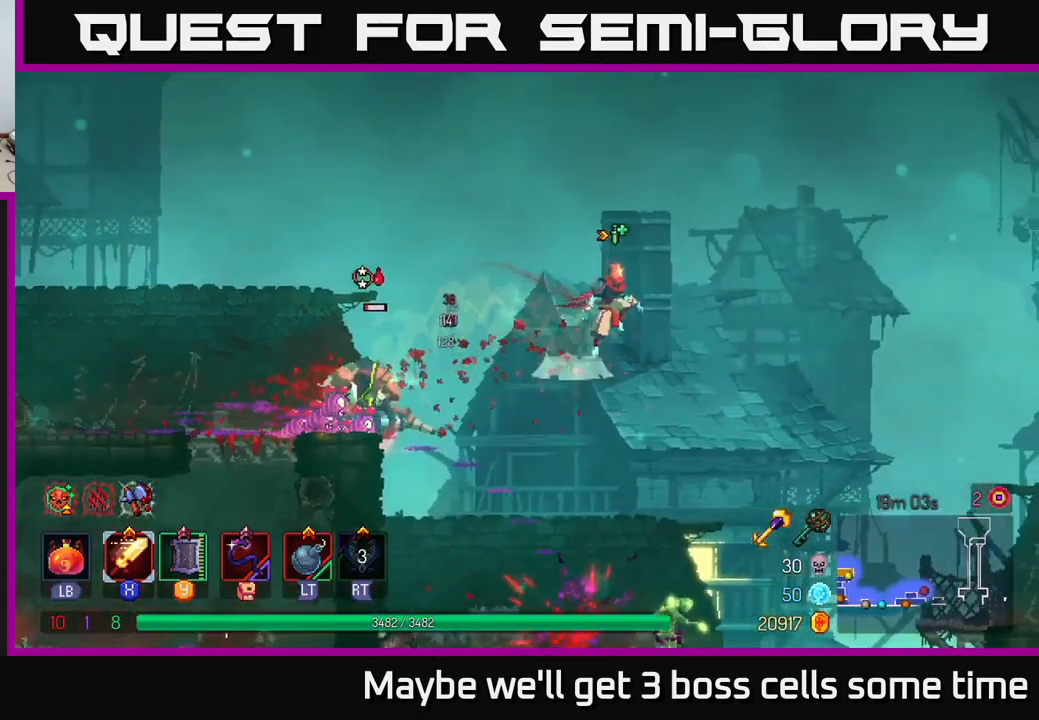
{"buttons": [], "left_stick": "center", "right_stick": "center", "events": [[50, "left_stick", "down"], [66, "A", "up"], [133, "A", "down"], [300, "A", "up"], [466, "left_stick", "center"]]}
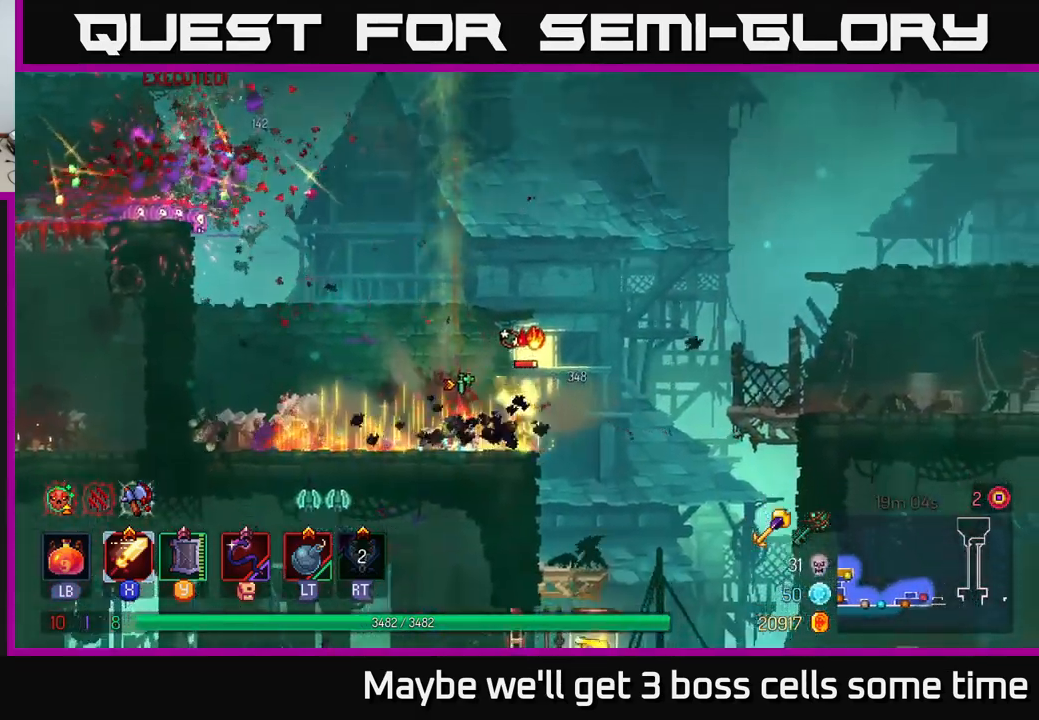
{"buttons": [], "left_stick": "center", "right_stick": "center", "events": [[83, "left_stick", "right"], [150, "X", "down"], [266, "X", "up"], [350, "X", "down"], [433, "X", "up"], [500, "left_stick", "center"]]}
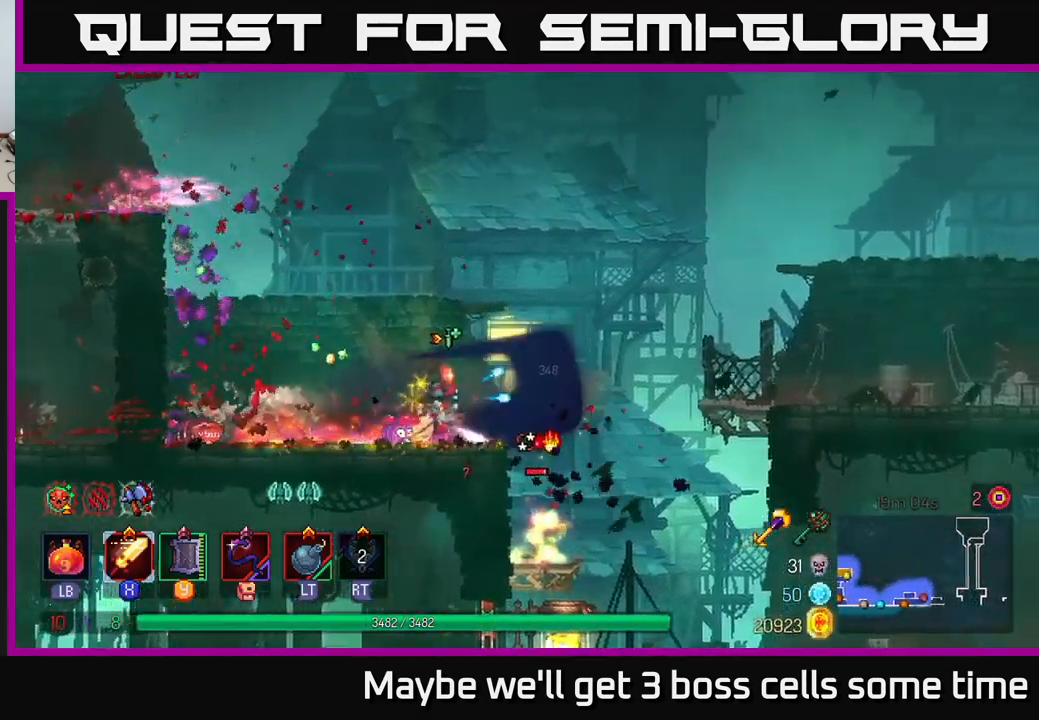
{"buttons": ["A"], "left_stick": "left", "right_stick": "center", "events": [[350, "left_stick", "right"], [416, "A", "down"], [466, "left_stick", "left"]]}
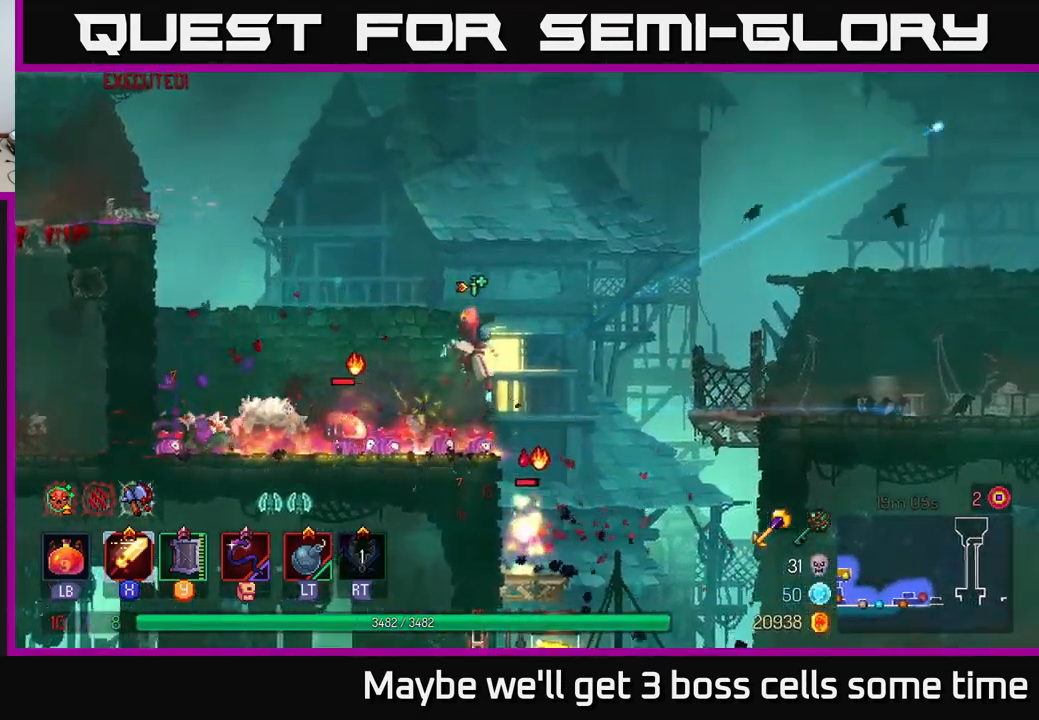
{"buttons": [], "left_stick": "down", "right_stick": "center", "events": [[50, "A", "up"], [133, "A", "down"], [200, "left_stick", "down"], [216, "A", "up"], [250, "A", "down"], [350, "A", "up"]]}
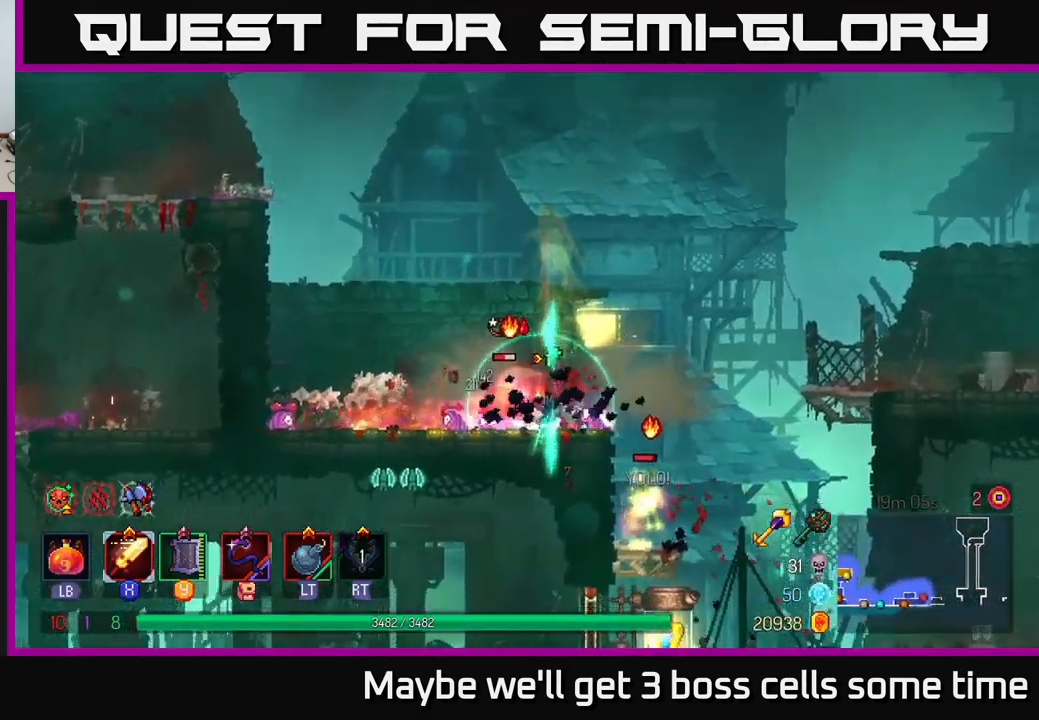
{"buttons": [], "left_stick": "left", "right_stick": "center", "events": [[16, "left_stick", "center"], [133, "left_stick", "right"], [300, "X", "down"], [300, "left_stick", "left"], [417, "X", "up"]]}
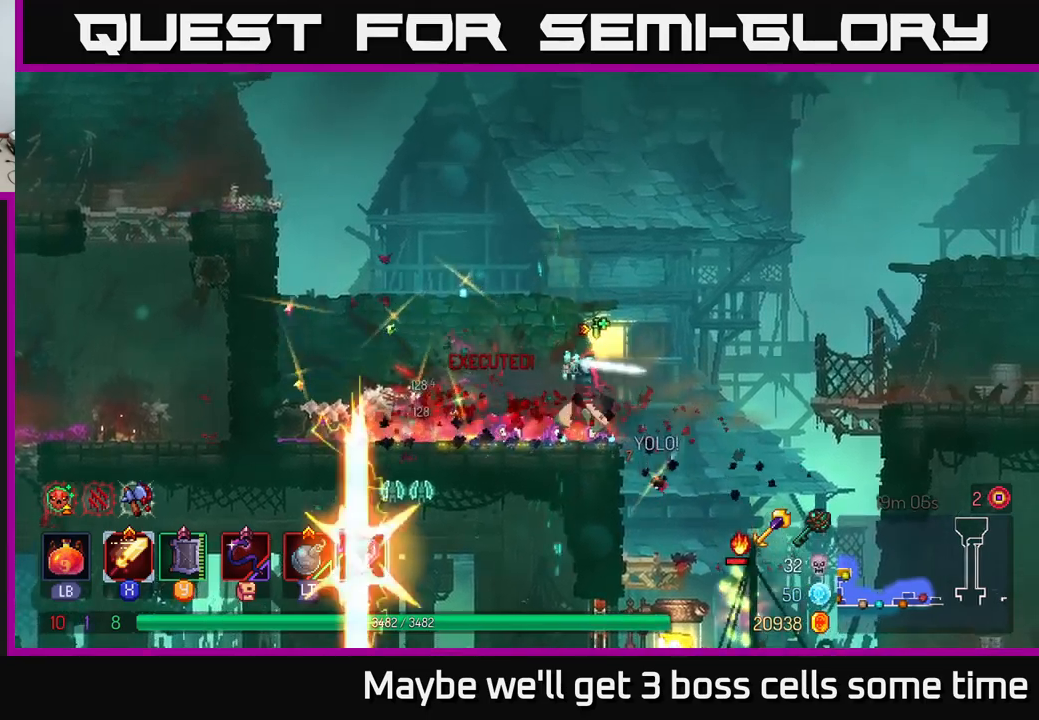
{"buttons": [], "left_stick": "right", "right_stick": "center", "events": [[100, "left_stick", "right"]]}
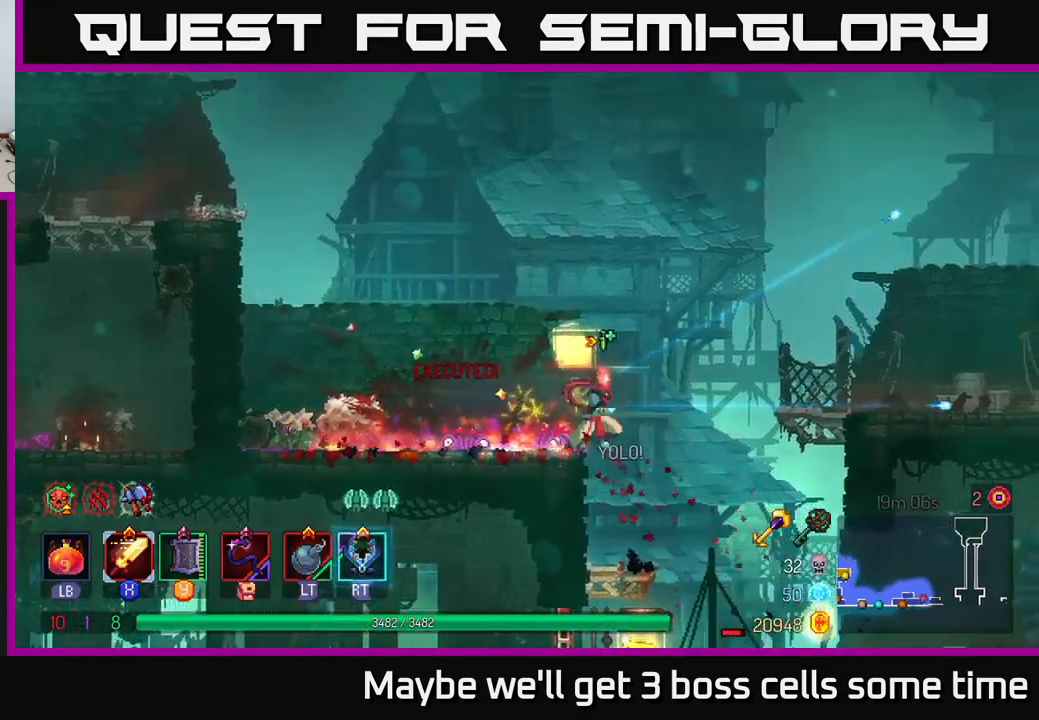
{"buttons": [], "left_stick": "center", "right_stick": "center", "events": [[250, "left_stick", "down"], [283, "A", "down"], [367, "A", "up"], [400, "left_stick", "center"]]}
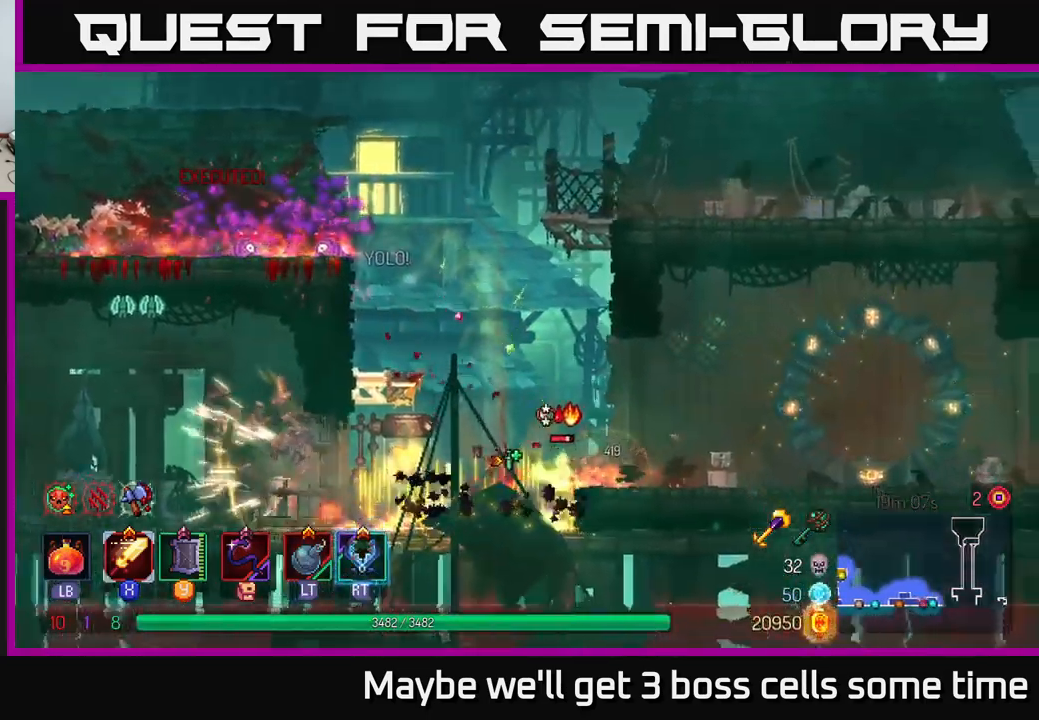
{"buttons": [], "left_stick": "right", "right_stick": "center", "events": [[183, "left_stick", "left"], [383, "left_stick", "right"], [400, "X", "down"], [467, "X", "up"]]}
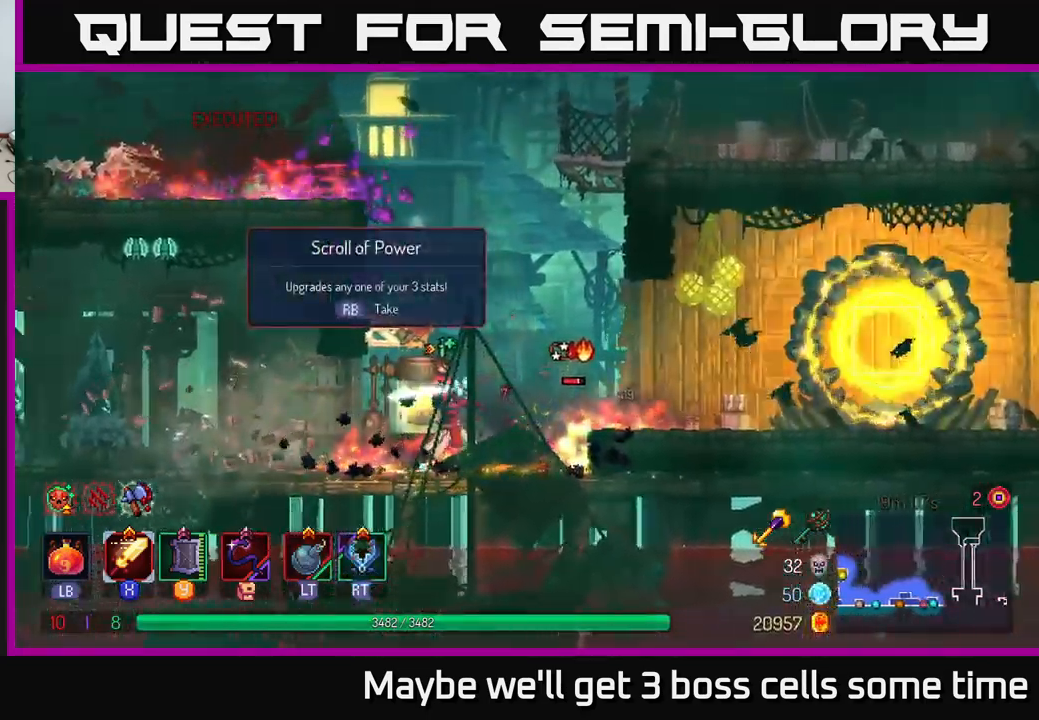
{"buttons": [], "left_stick": "center", "right_stick": "center", "events": [[183, "left_stick", "center"], [283, "X", "down"], [417, "X", "up"]]}
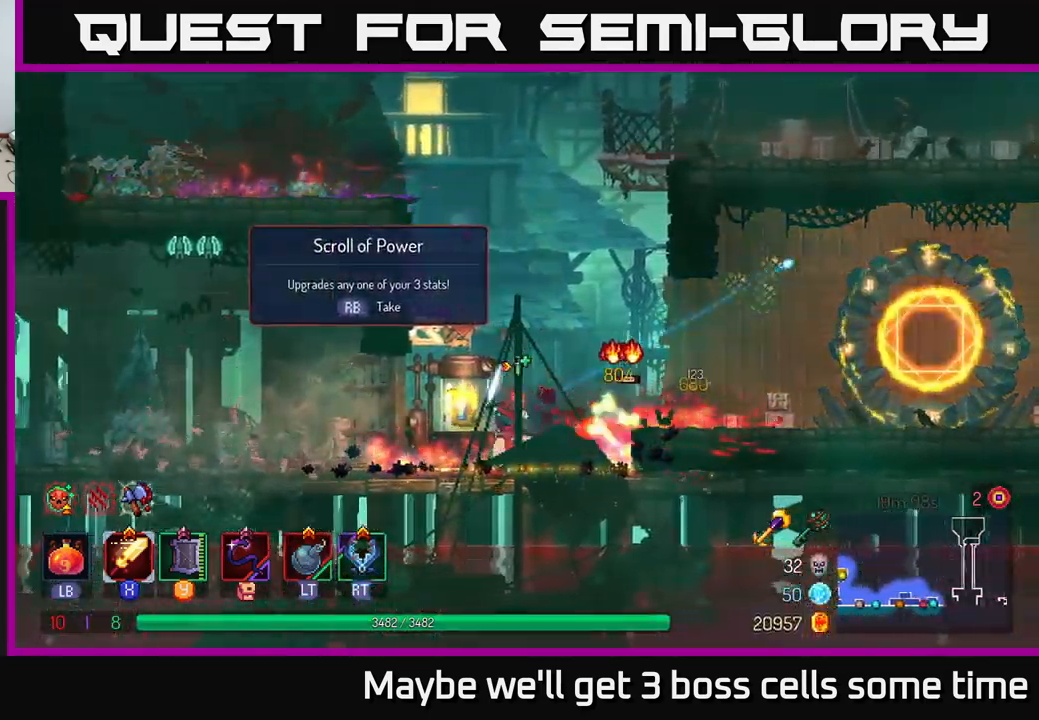
{"buttons": [], "left_stick": "center", "right_stick": "center", "events": [[217, "X", "down"], [317, "X", "up"]]}
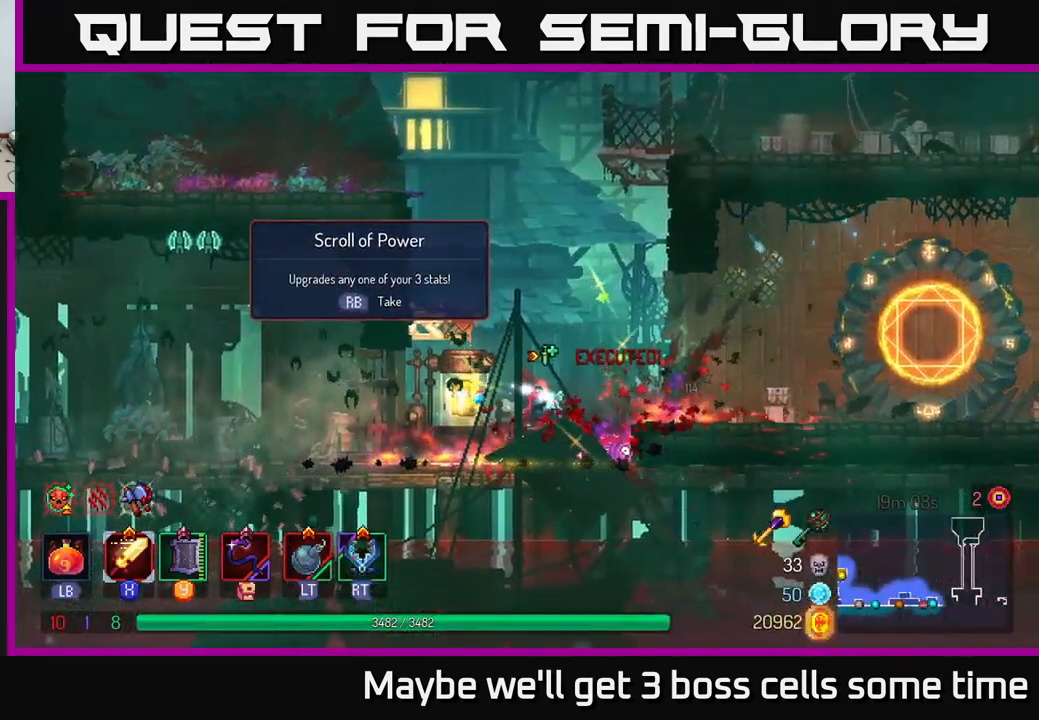
{"buttons": [], "left_stick": "center", "right_stick": "center", "events": [[50, "left_stick", "left"], [317, "R1", "down"], [350, "left_stick", "center"], [417, "R1", "up"]]}
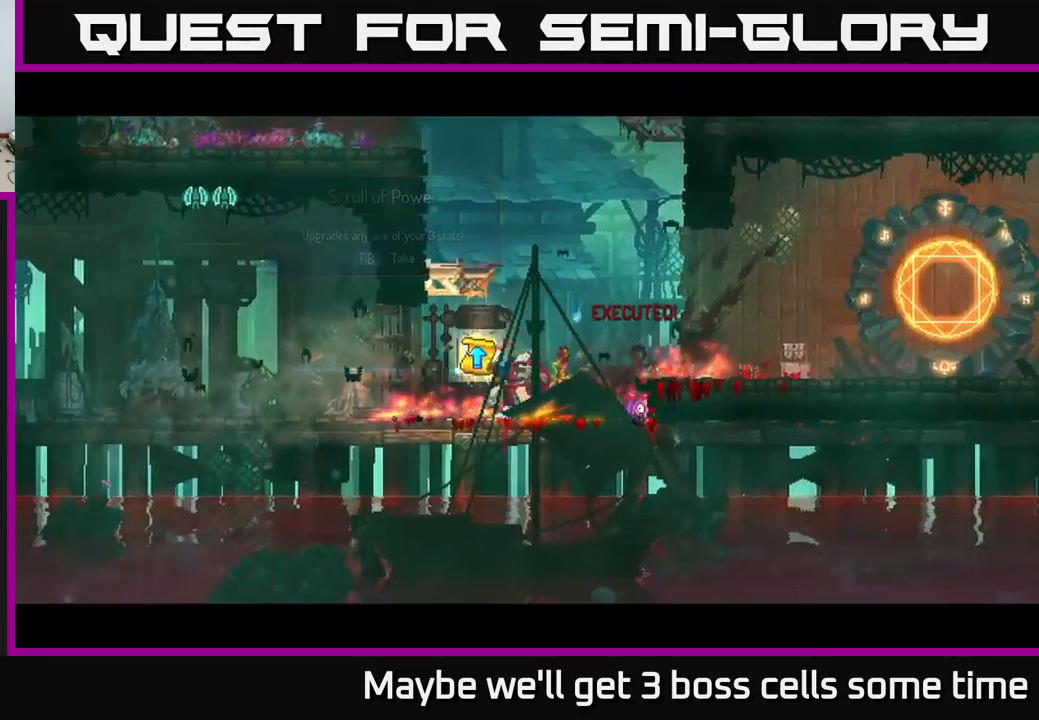
{"buttons": [], "left_stick": "center", "right_stick": "center", "events": []}
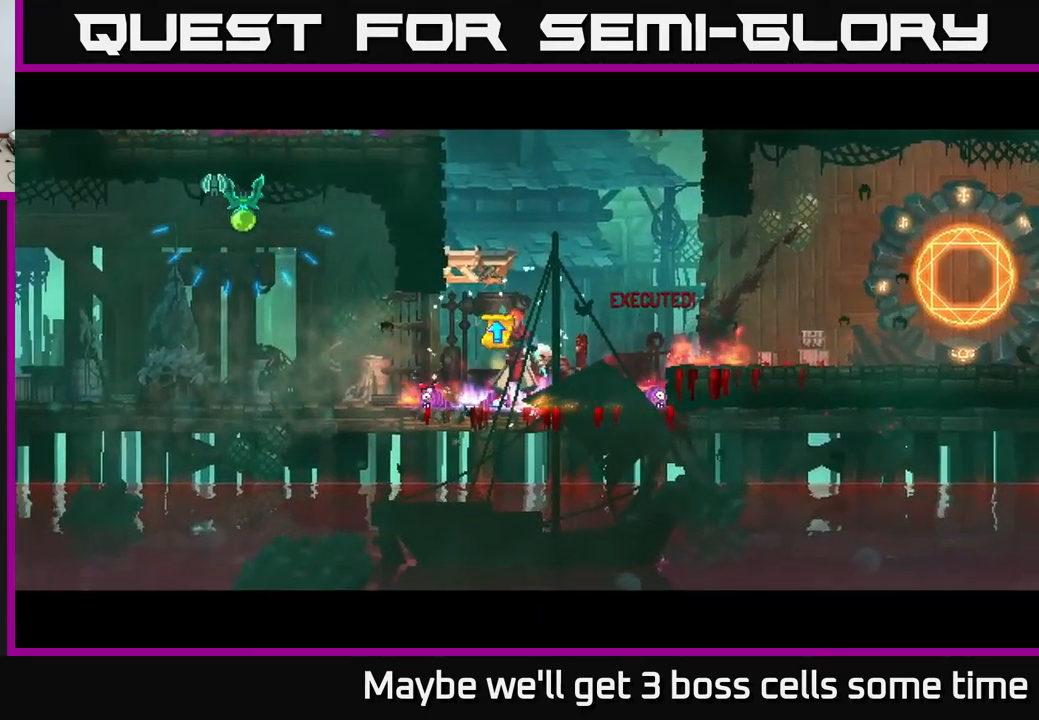
{"buttons": [], "left_stick": "center", "right_stick": "center", "events": []}
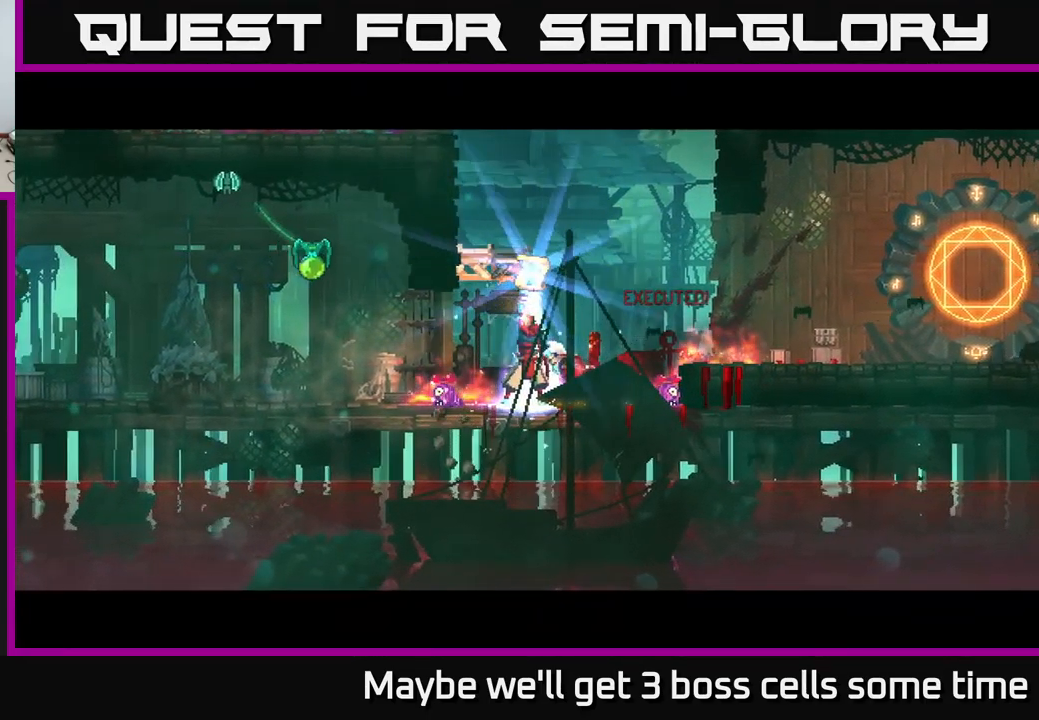
{"buttons": [], "left_stick": "center", "right_stick": "center", "events": []}
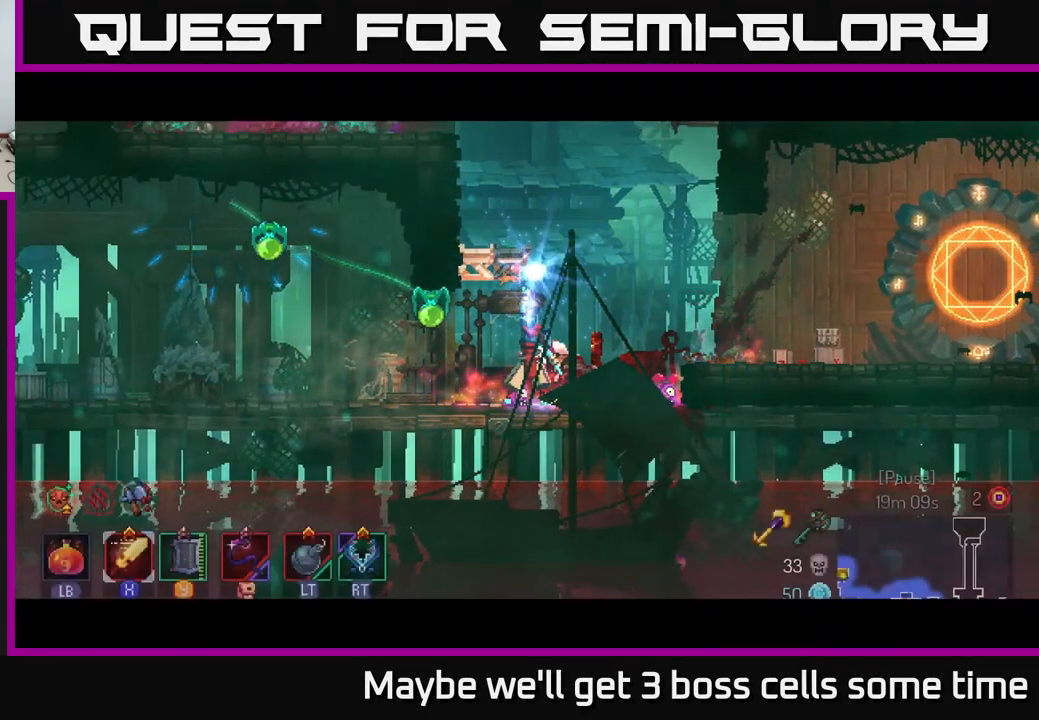
{"buttons": [], "left_stick": "center", "right_stick": "center", "events": [[416, "A", "down"], [499, "A", "up"]]}
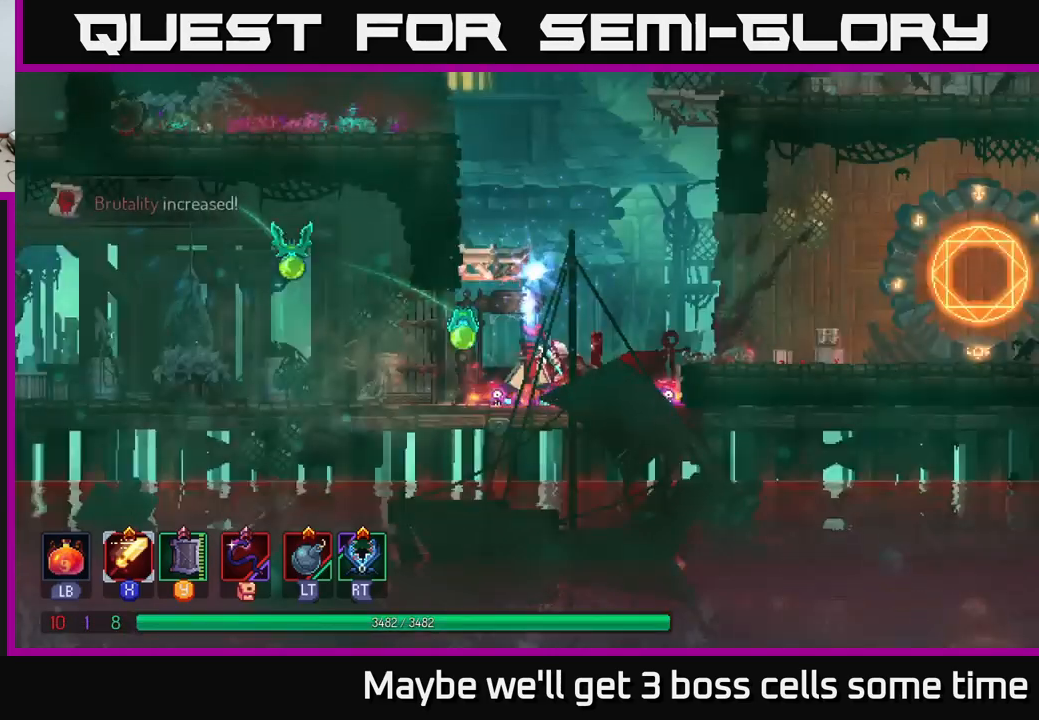
{"buttons": ["X"], "left_stick": "center", "right_stick": "center", "events": [[234, "X", "down"], [317, "X", "up"], [417, "X", "down"]]}
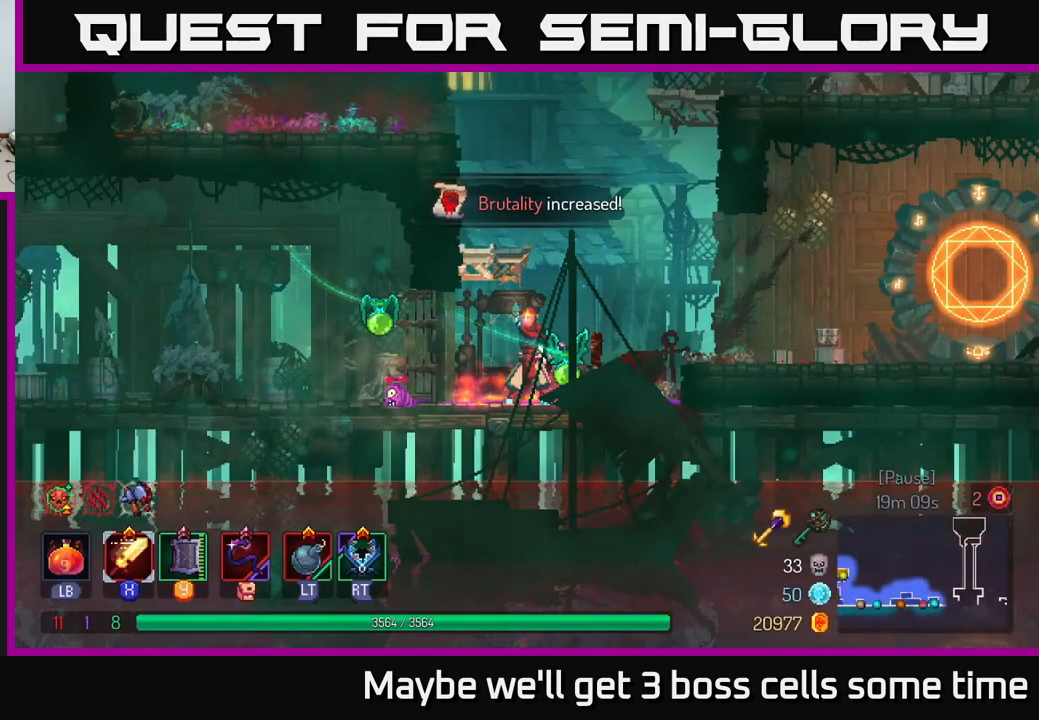
{"buttons": ["X"], "left_stick": "center", "right_stick": "center", "events": [[17, "X", "up"], [100, "X", "down"], [184, "X", "up"], [267, "X", "down"], [350, "X", "up"], [450, "X", "down"]]}
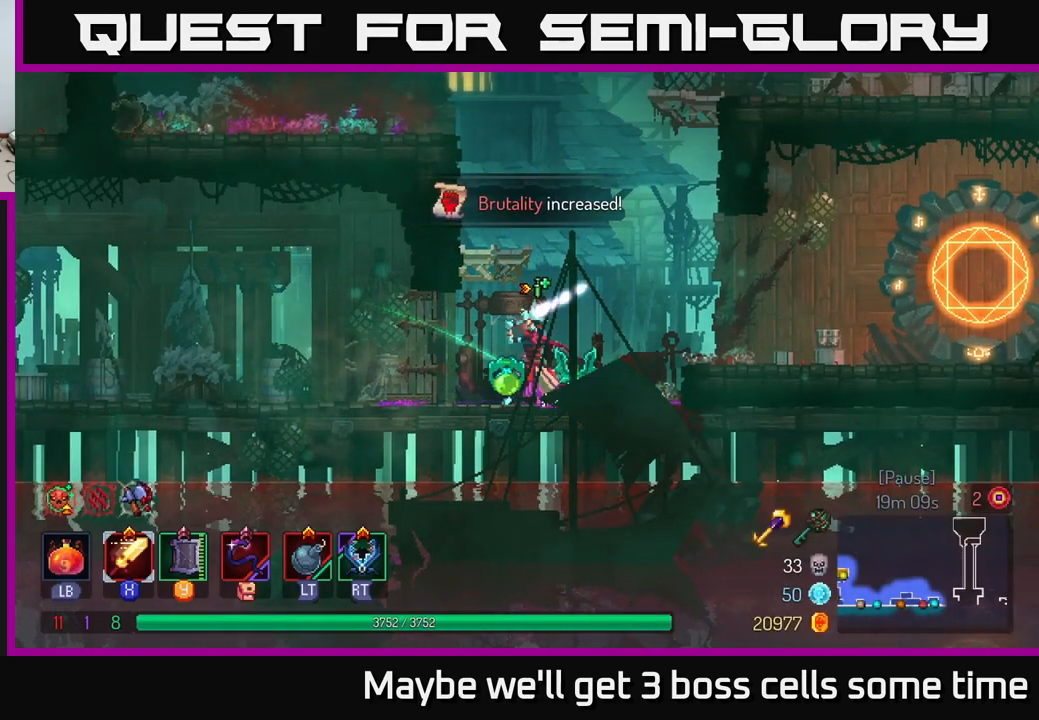
{"buttons": ["X"], "left_stick": "right", "right_stick": "center", "events": [[34, "X", "up"], [100, "X", "down"], [200, "X", "up"], [234, "left_stick", "right"], [300, "X", "down"], [384, "X", "up"], [434, "X", "down"]]}
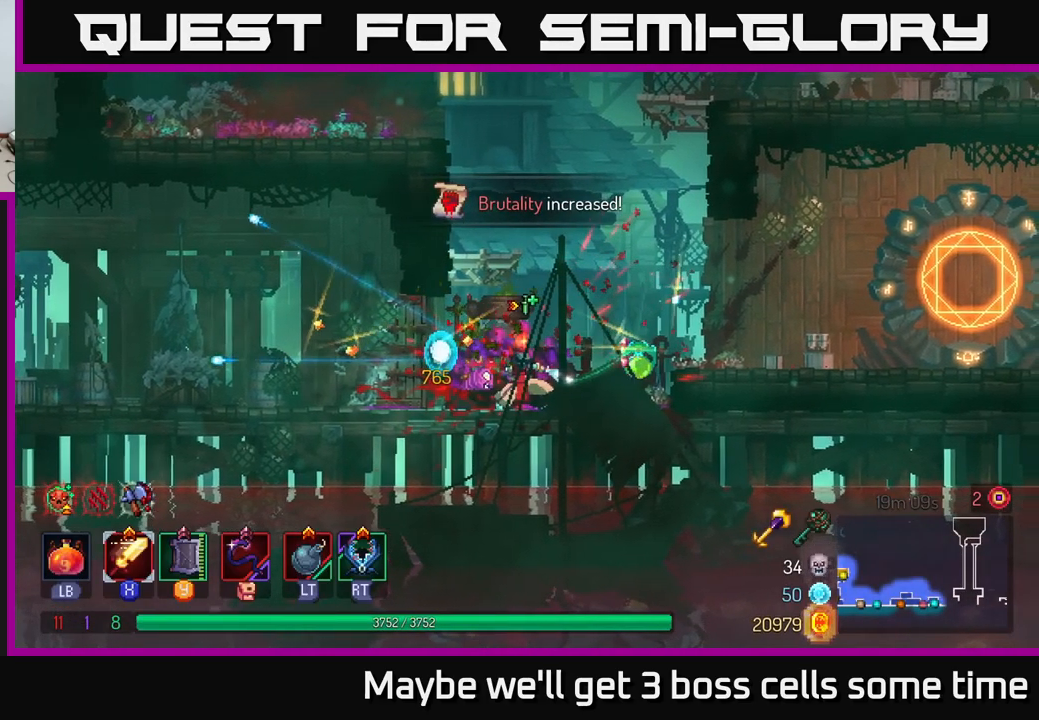
{"buttons": ["A"], "left_stick": "left", "right_stick": "center", "events": [[50, "X", "up"], [317, "left_stick", "left"], [434, "A", "down"]]}
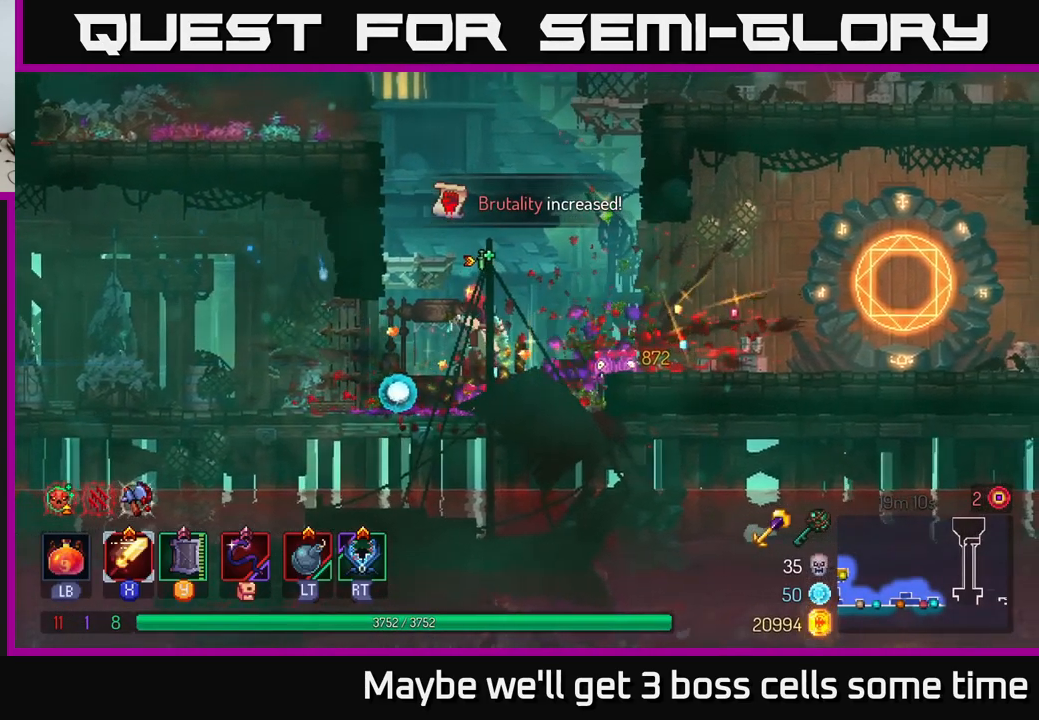
{"buttons": ["SELECT"], "left_stick": "center", "right_stick": "center", "events": [[17, "A", "up"], [300, "left_stick", "center"], [384, "SELECT", "down"]]}
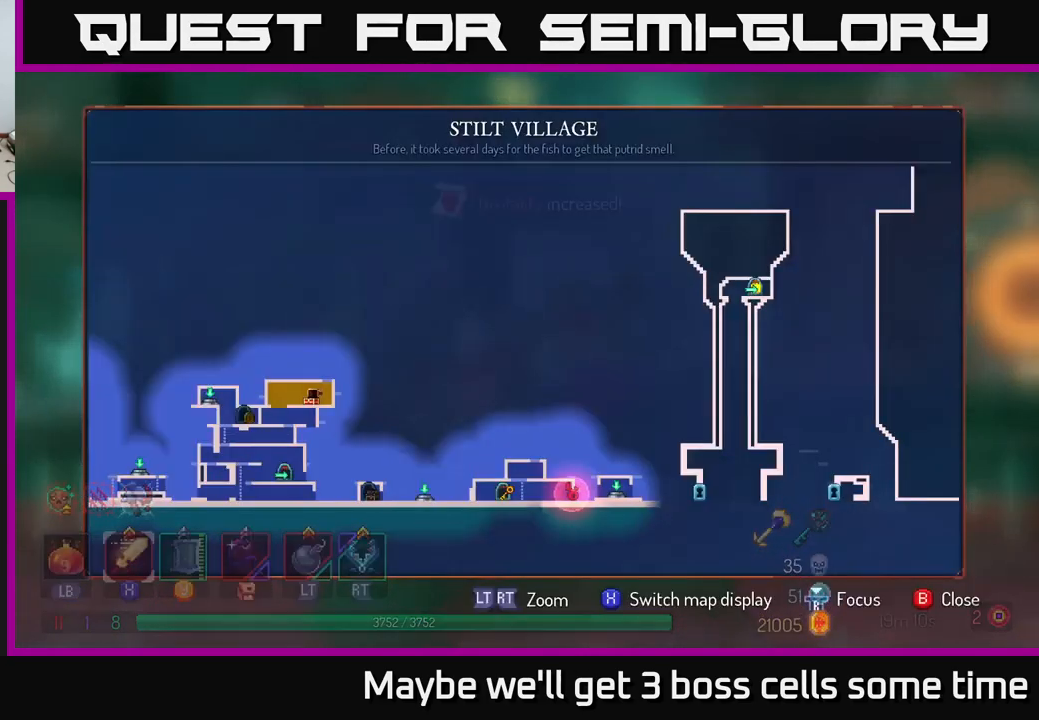
{"buttons": [], "left_stick": "center", "right_stick": "center", "events": [[100, "SELECT", "up"]]}
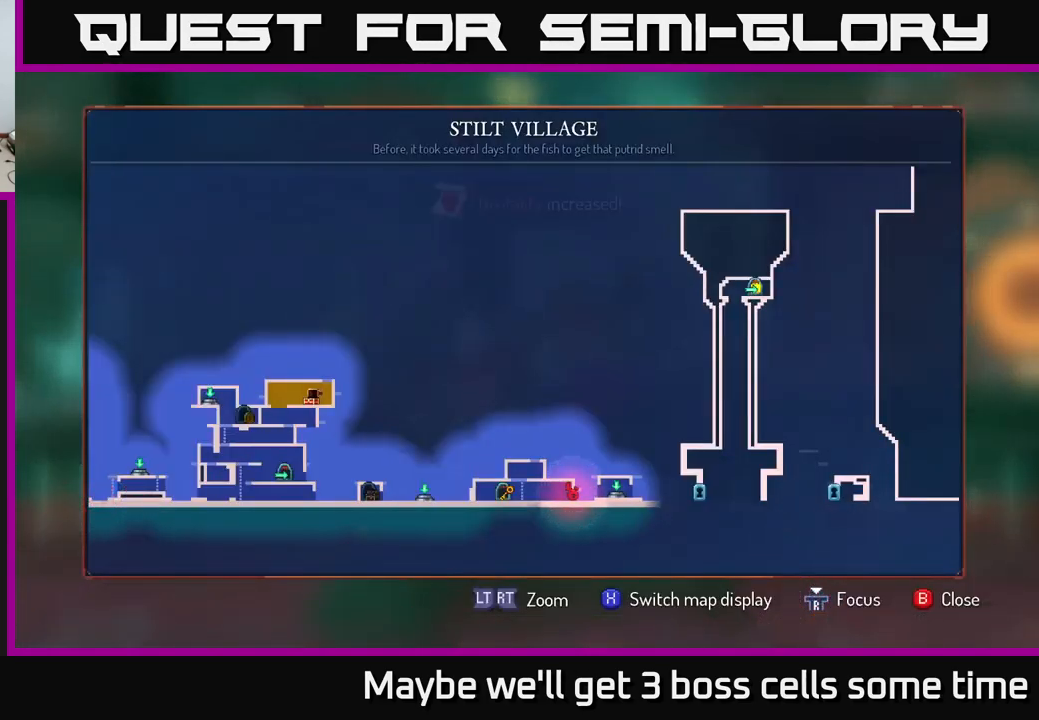
{"buttons": [], "left_stick": "right", "right_stick": "center", "events": [[150, "left_stick", "right"]]}
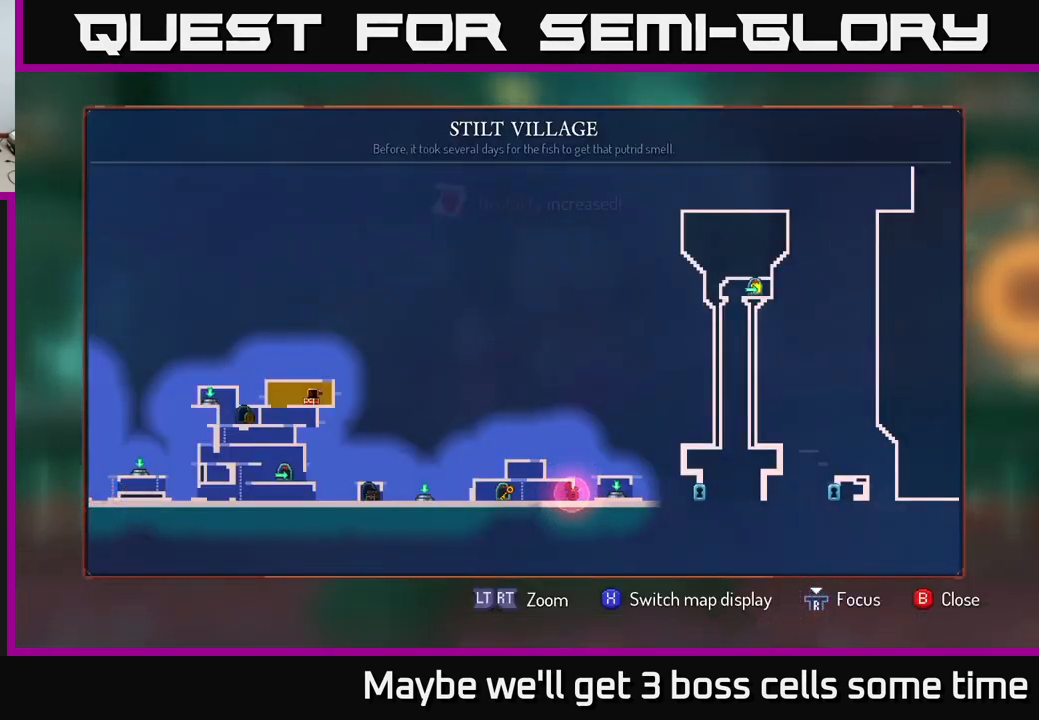
{"buttons": [], "left_stick": "left", "right_stick": "center", "events": [[67, "left_stick", "up"], [134, "left_stick", "left"]]}
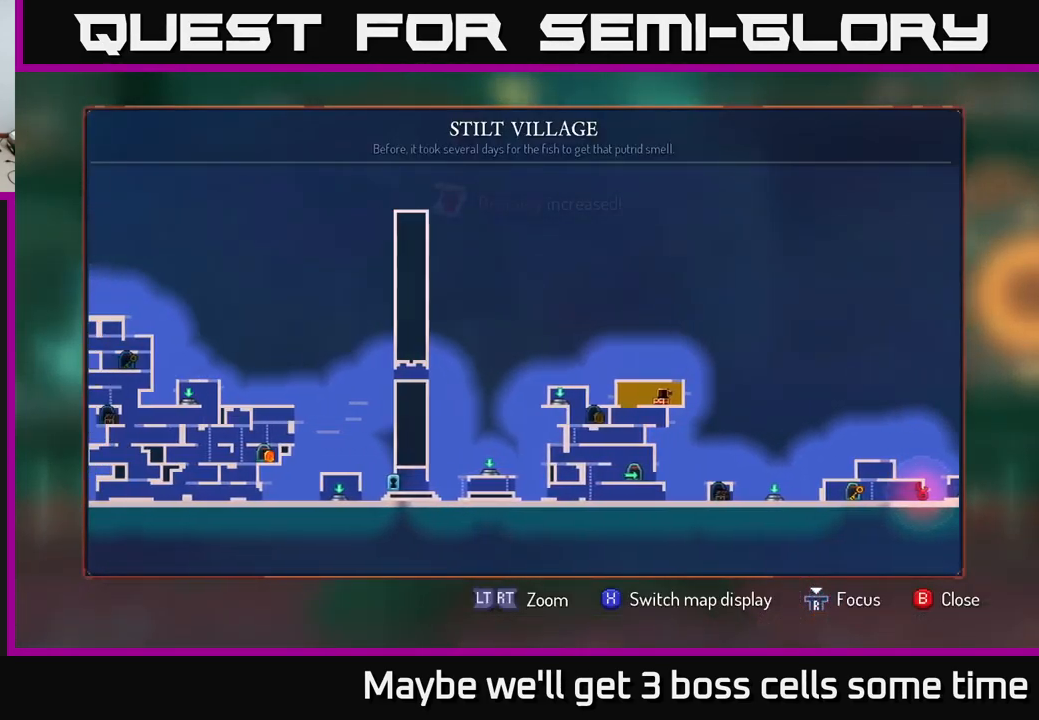
{"buttons": [], "left_stick": "center", "right_stick": "center", "events": [[267, "left_stick", "center"]]}